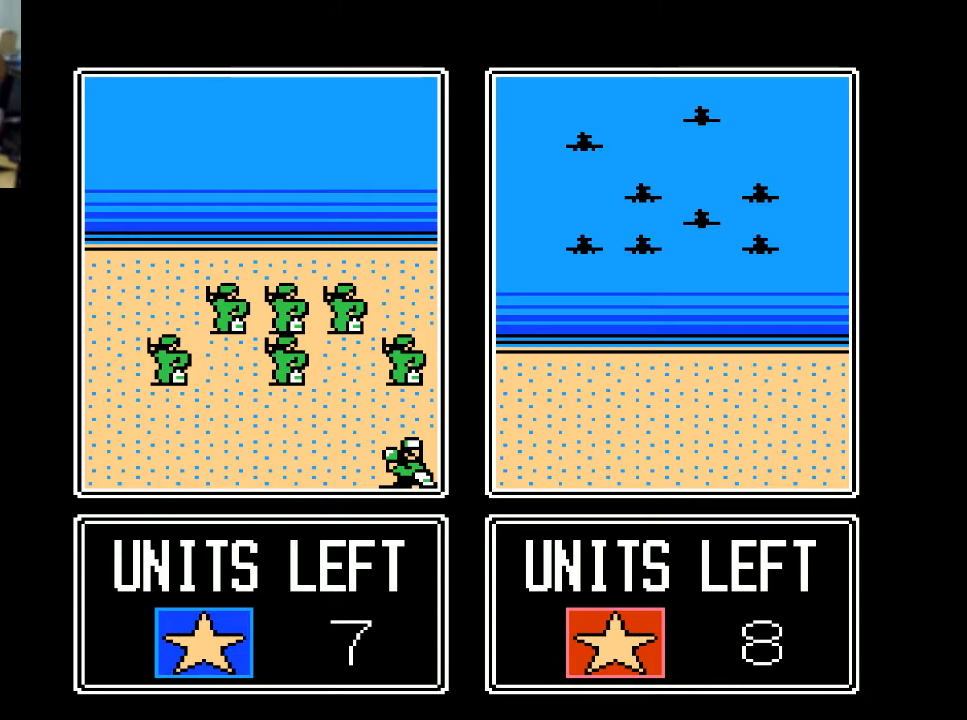
Gameplay with a controller (Xbox layout); each line is a JSON object with the inputs held at the frame after it. "events" lists button and stick changes between this image and that frame as [ms after this image, input, new state], when the widget could be followed in between. Not read: left_stick right_stick.
{"buttons": [], "events": [[33, "A", "down"], [233, "A", "up"]]}
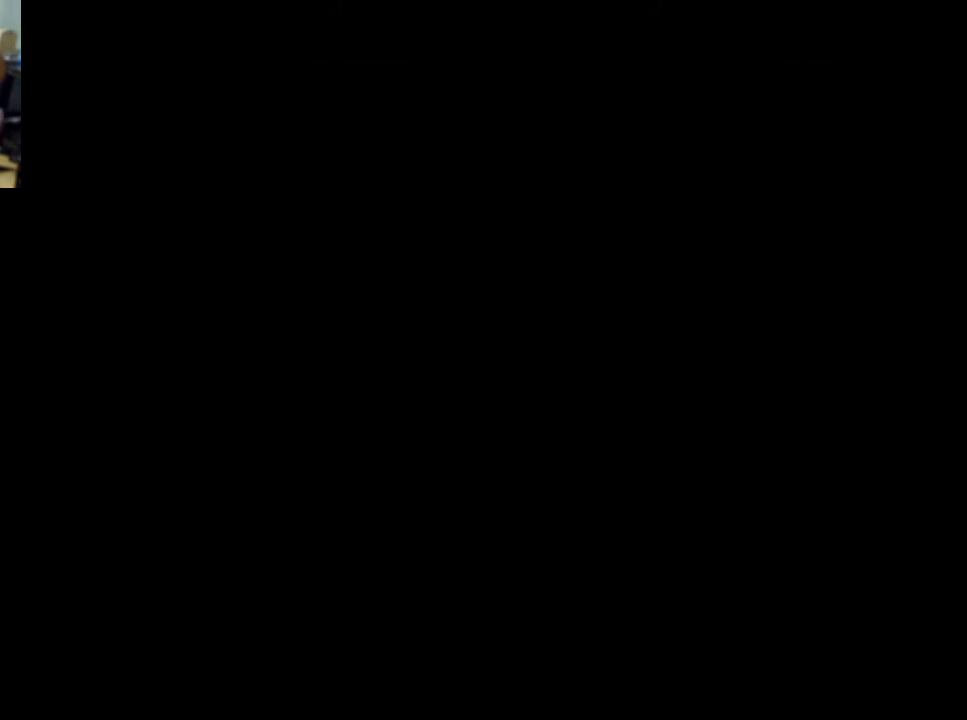
{"buttons": [], "events": []}
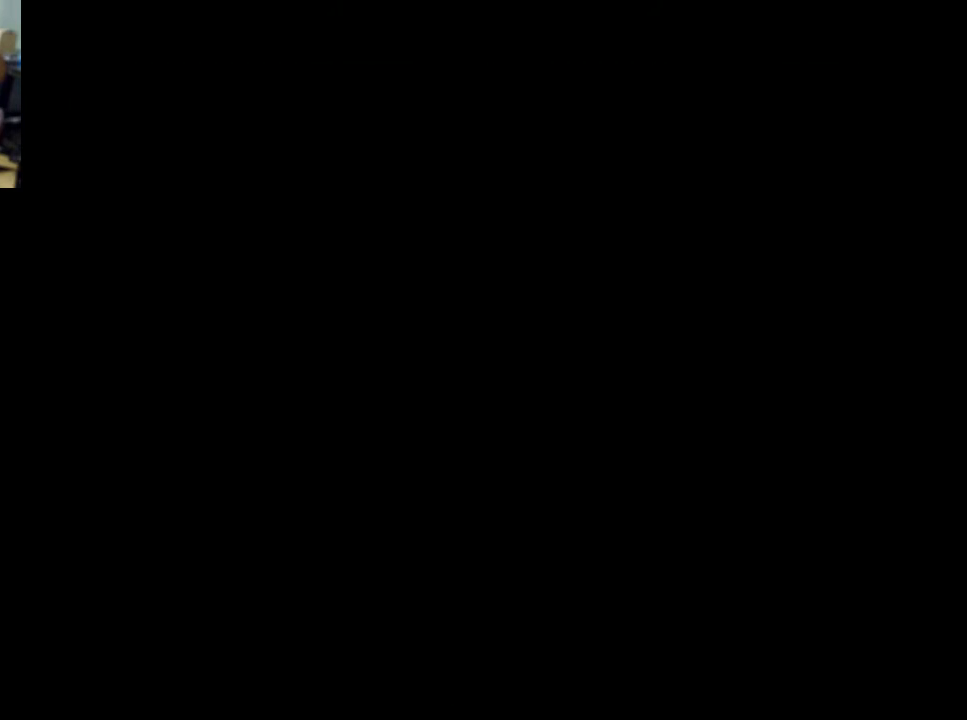
{"buttons": [], "events": []}
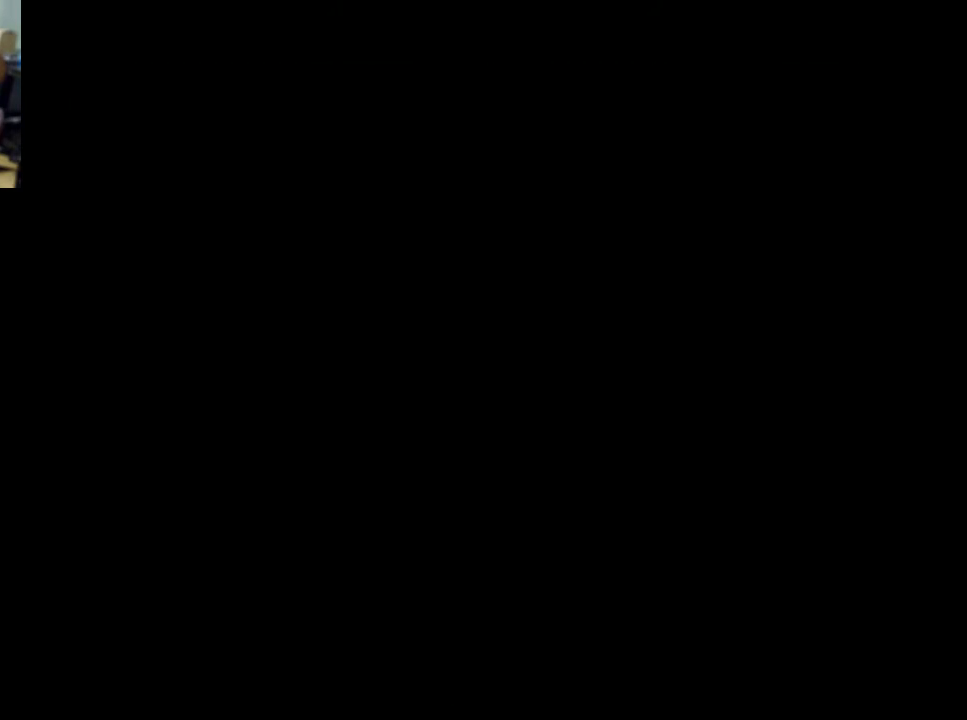
{"buttons": [], "events": []}
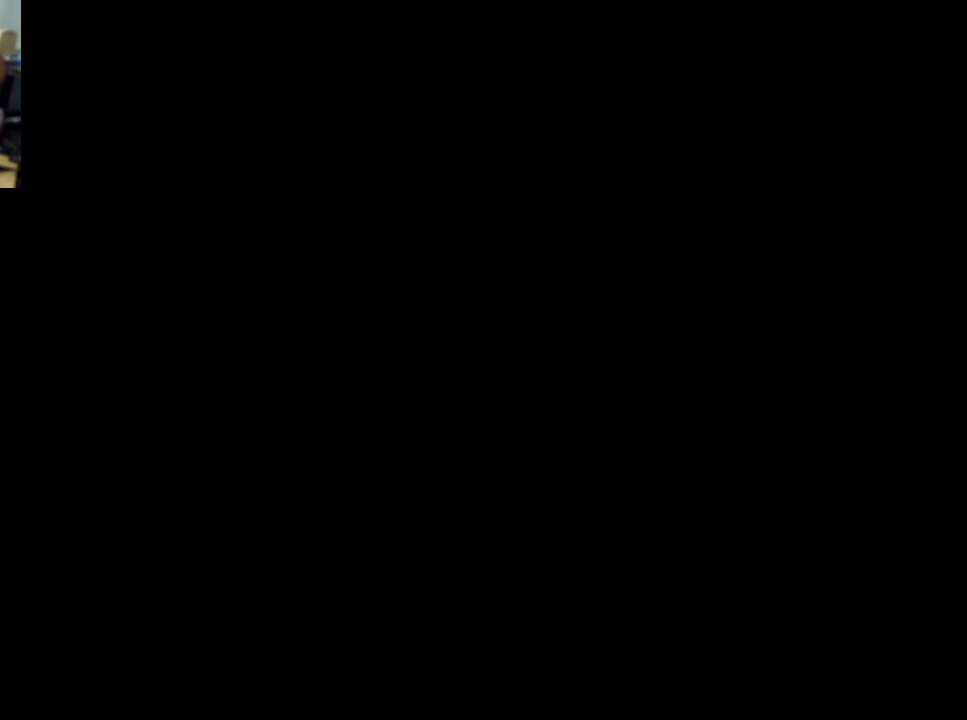
{"buttons": [], "events": []}
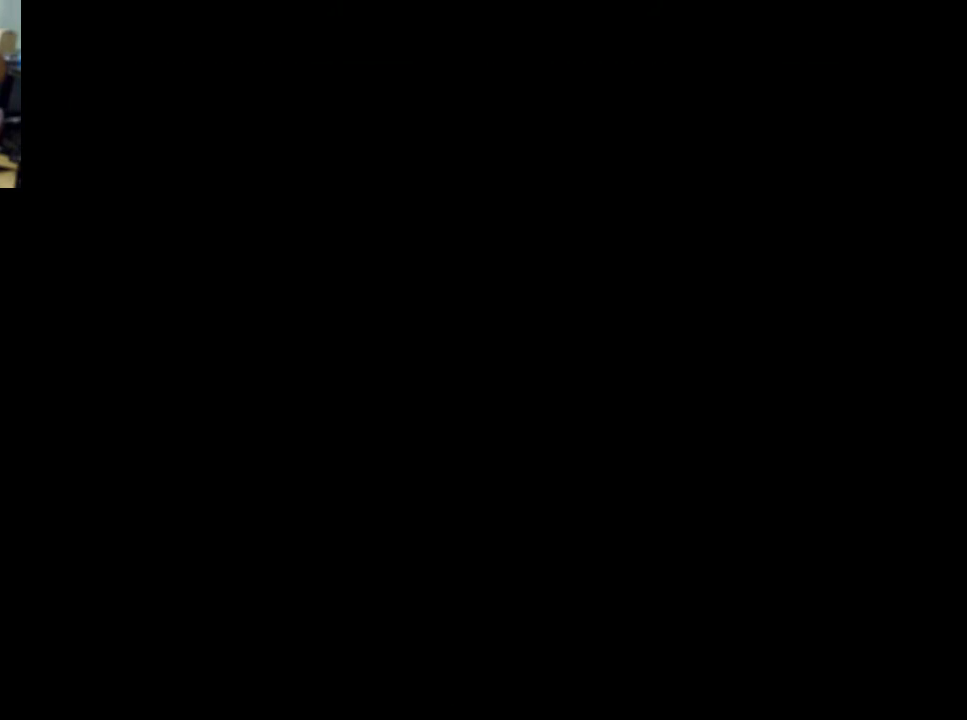
{"buttons": [], "events": []}
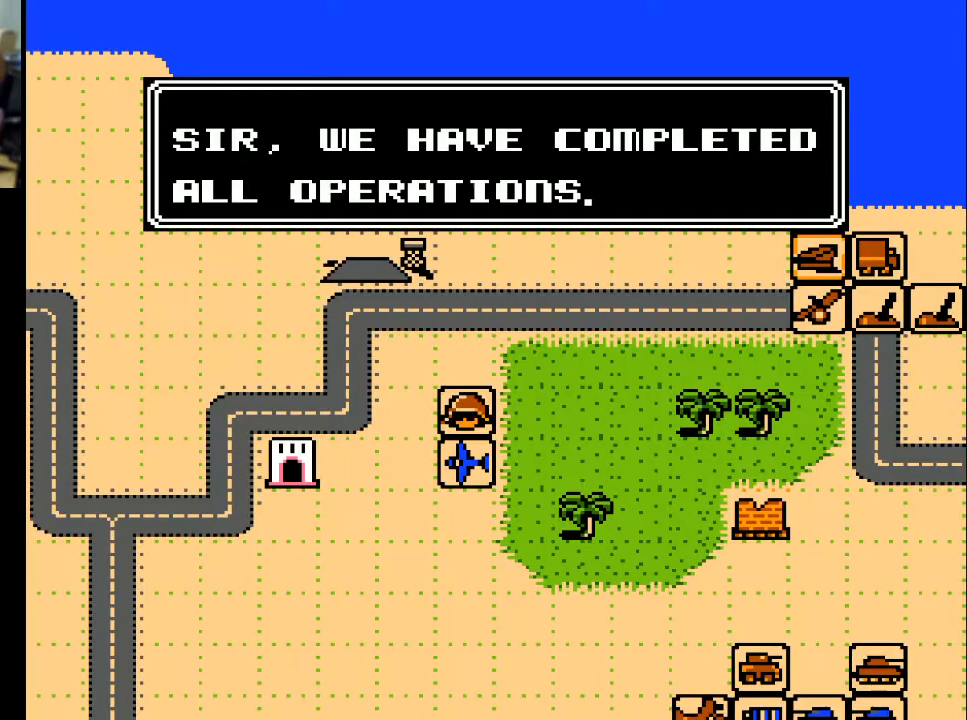
{"buttons": ["A"], "events": [[467, "A", "down"]]}
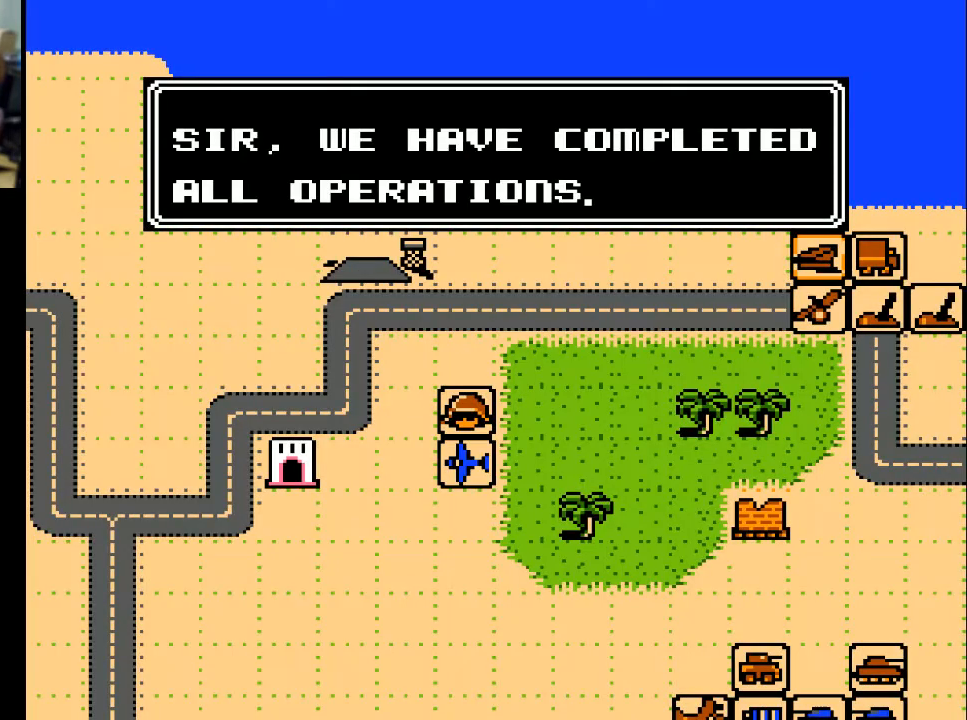
{"buttons": [], "events": [[133, "A", "up"]]}